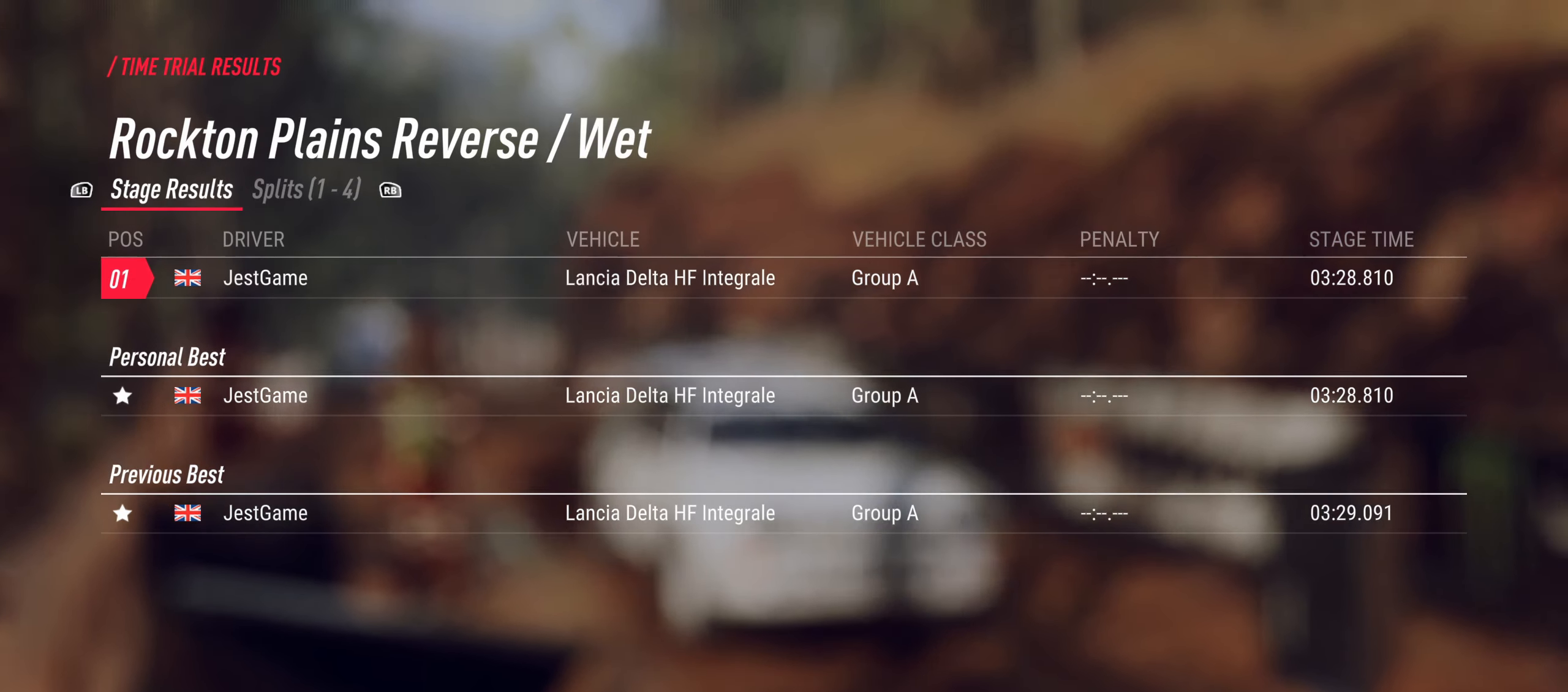
Gameplay with a controller (PlayStation layout); each line is a JSON object with the inputs held at the frame after it. "events" lists button and stick changes between this image and that frame as [ms after this image, input, new state], when the widget could be followed in between. Not read: L3 R3 right_stick.
{"buttons": ["CROSS"], "left_stick": "center", "events": [[450, "CROSS", "down"]]}
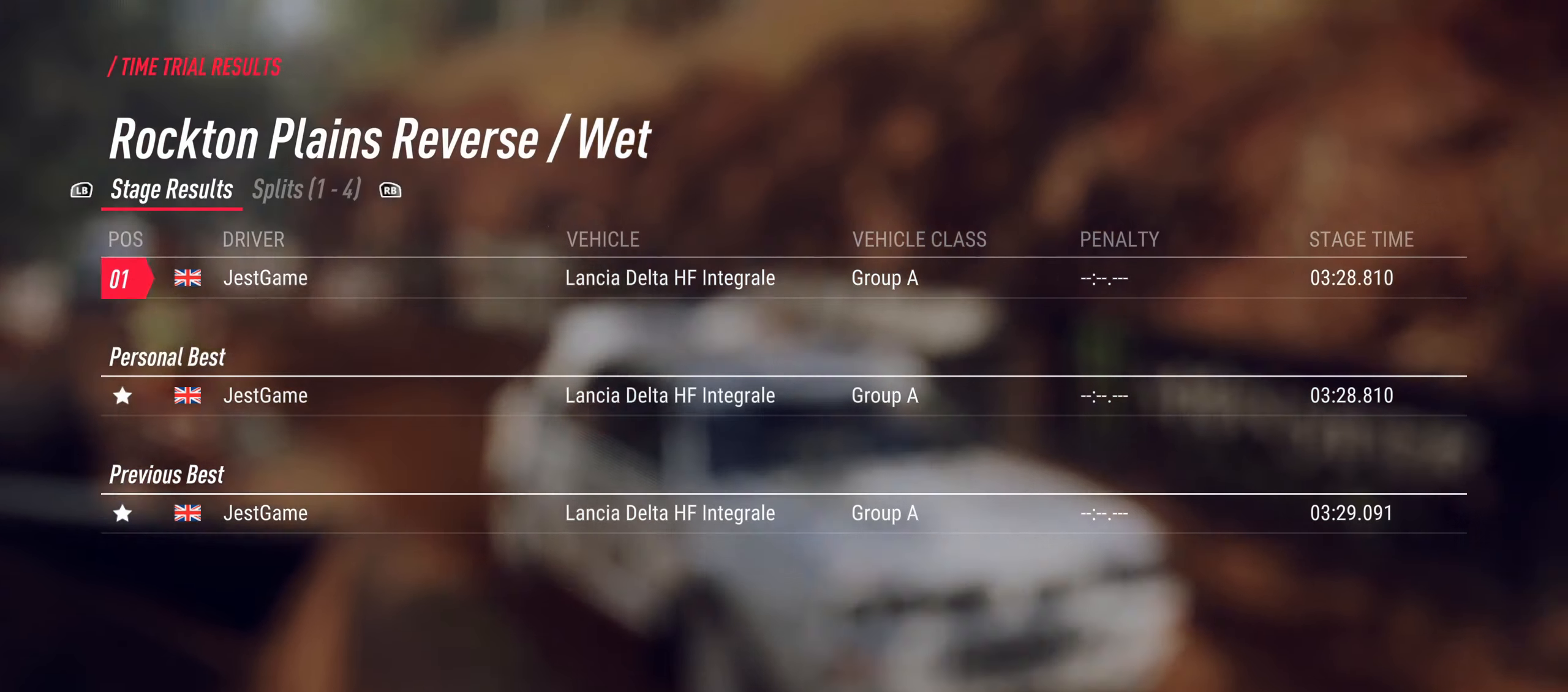
{"buttons": [], "left_stick": "center", "events": [[100, "CROSS", "up"]]}
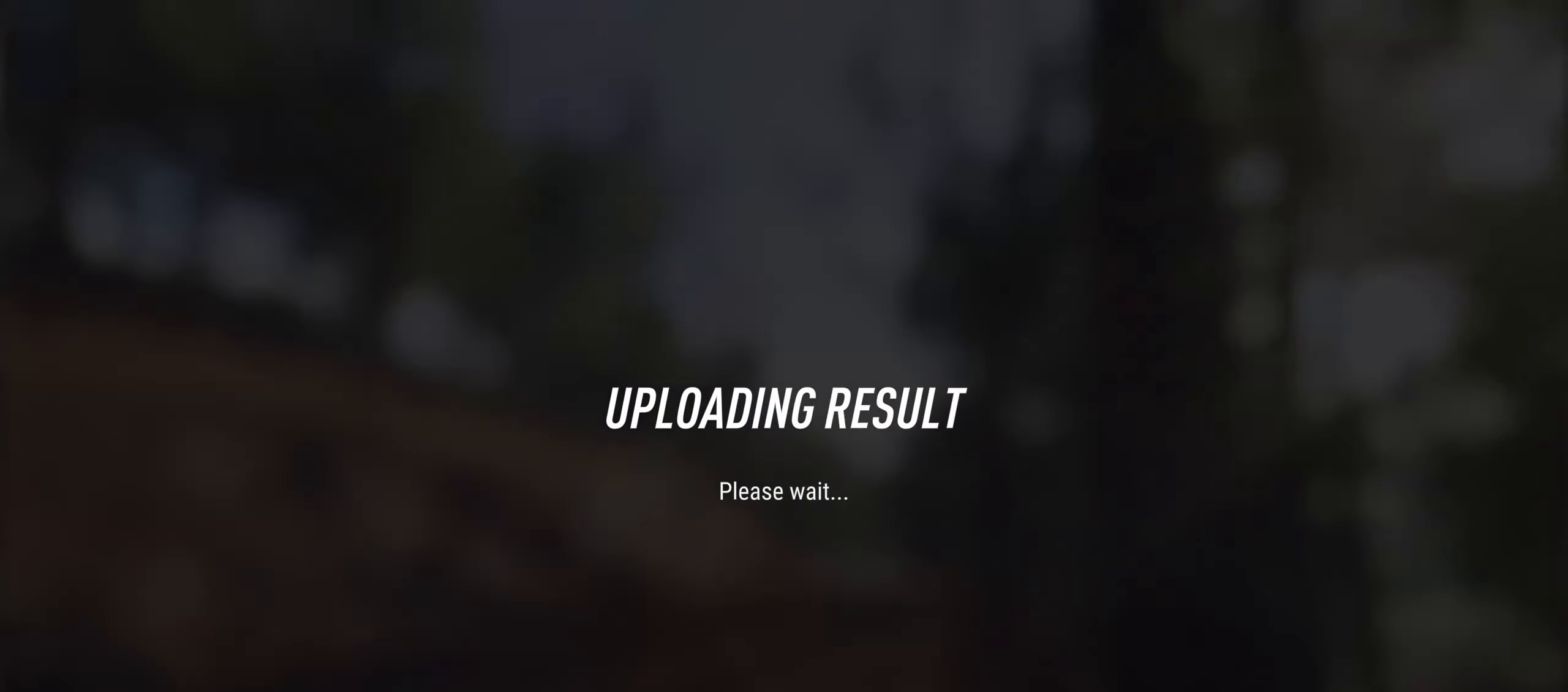
{"buttons": [], "left_stick": "center", "events": []}
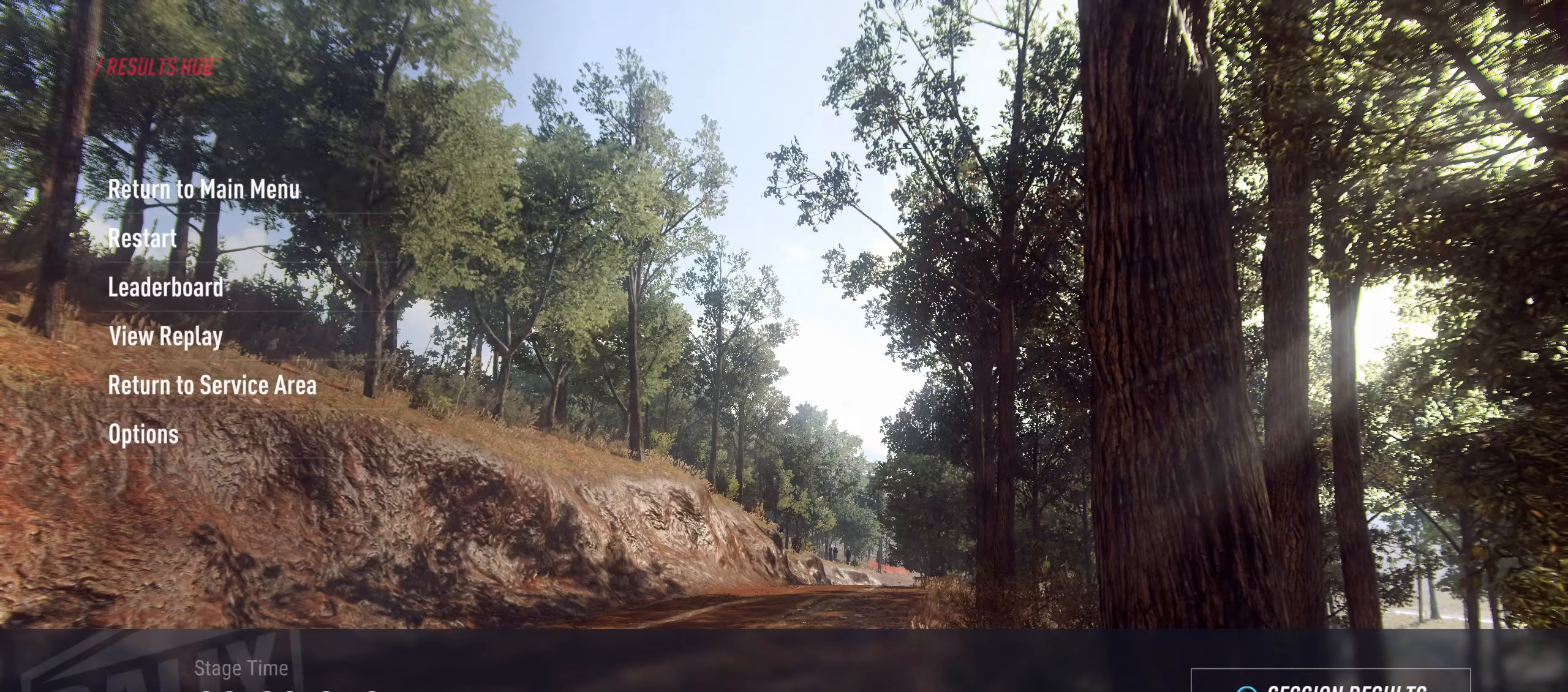
{"buttons": [], "left_stick": "center", "events": [[300, "DPAD_DOWN", "down"], [450, "DPAD_DOWN", "up"]]}
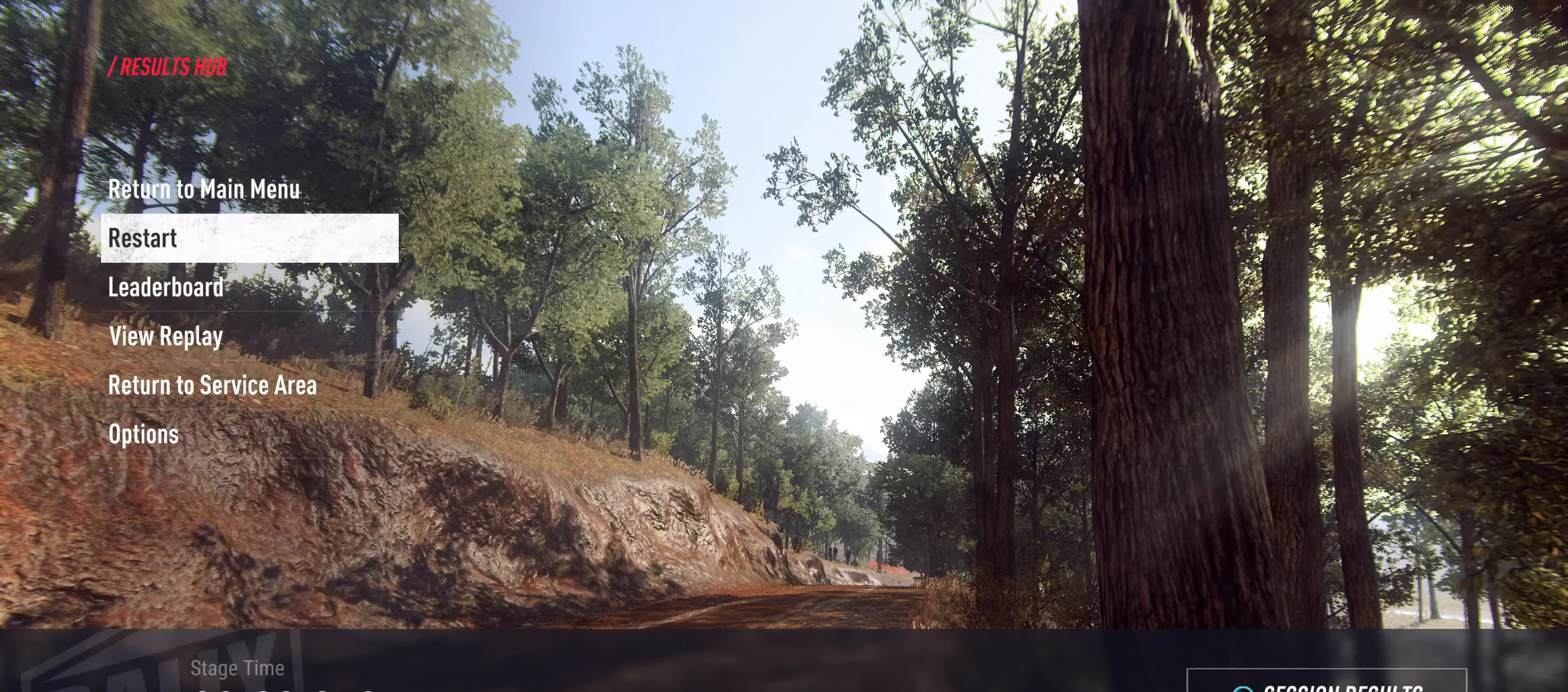
{"buttons": ["CROSS"], "left_stick": "center", "events": [[166, "DPAD_DOWN", "down"], [300, "DPAD_DOWN", "up"], [500, "CROSS", "down"]]}
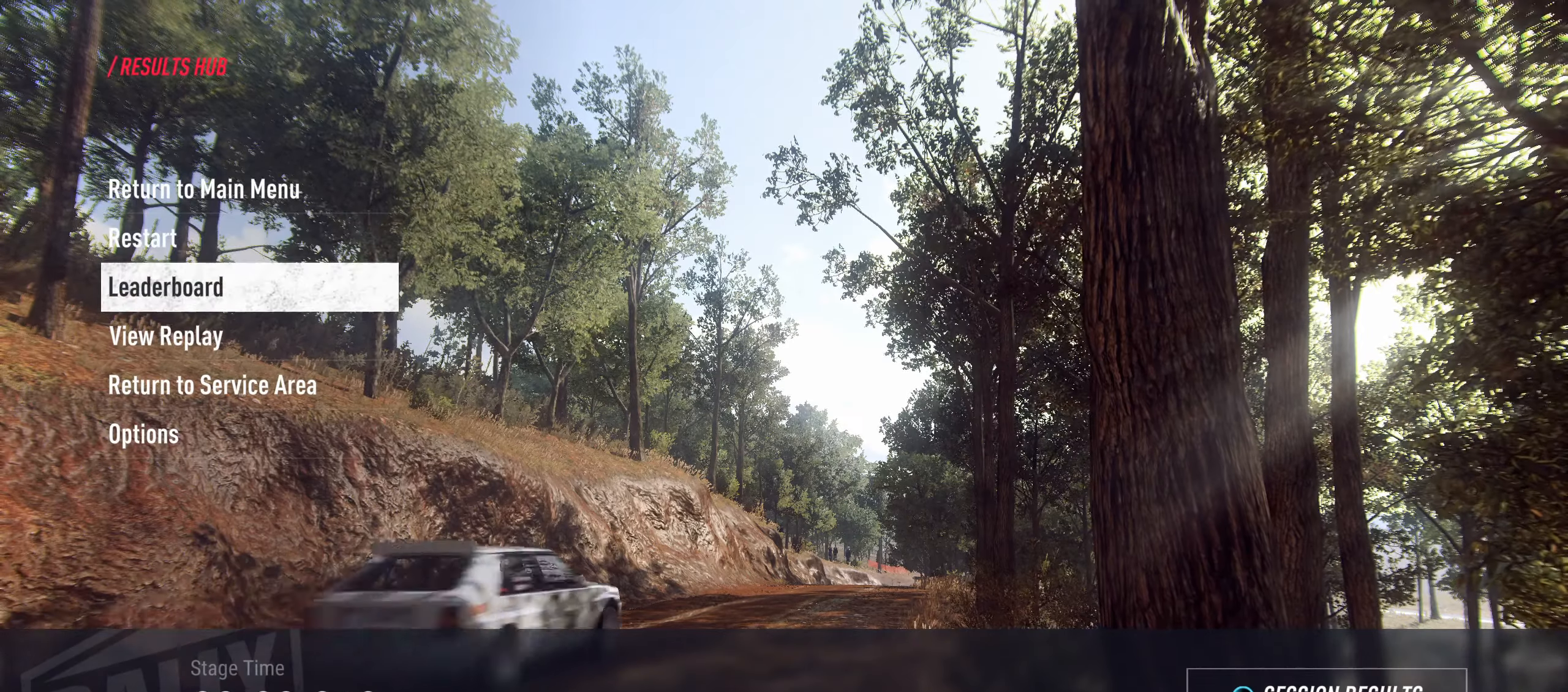
{"buttons": [], "left_stick": "center", "events": [[216, "CROSS", "up"]]}
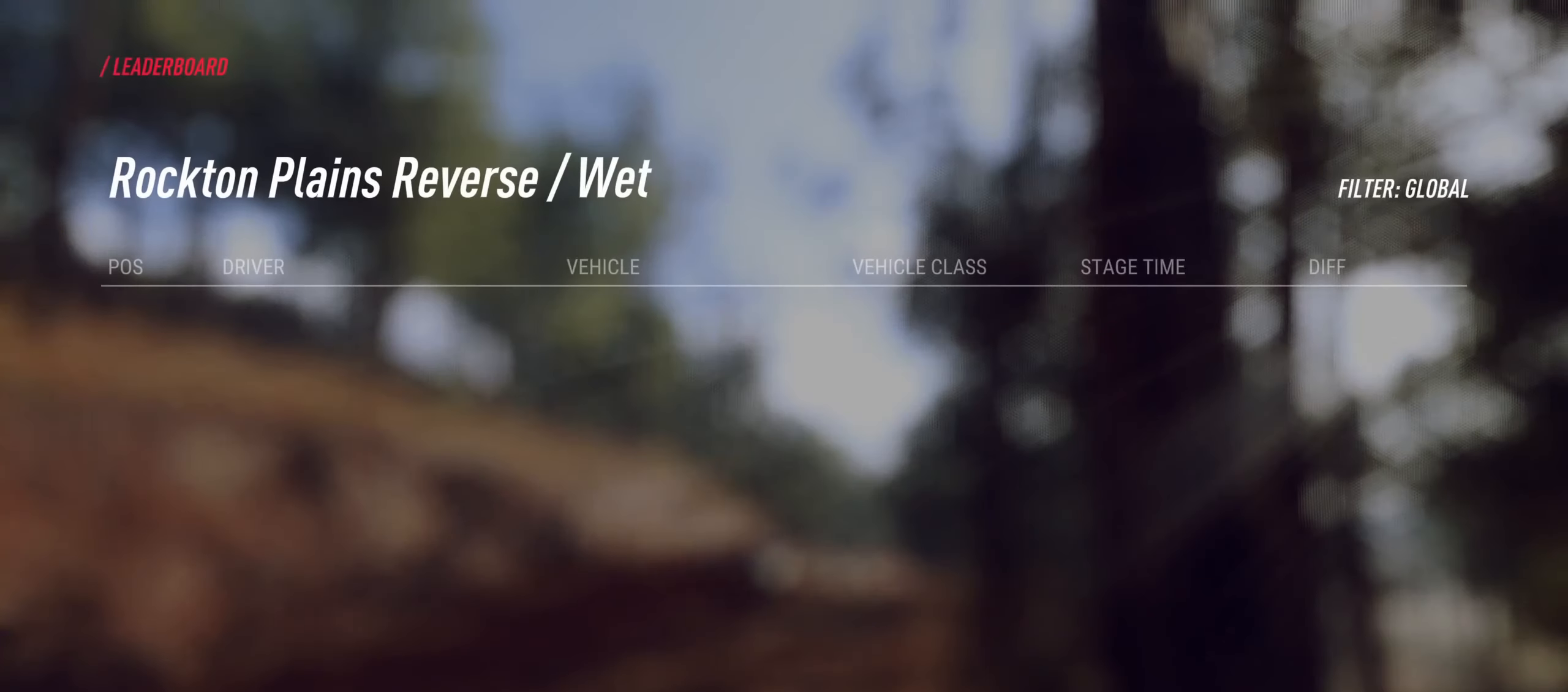
{"buttons": [], "left_stick": "center", "events": []}
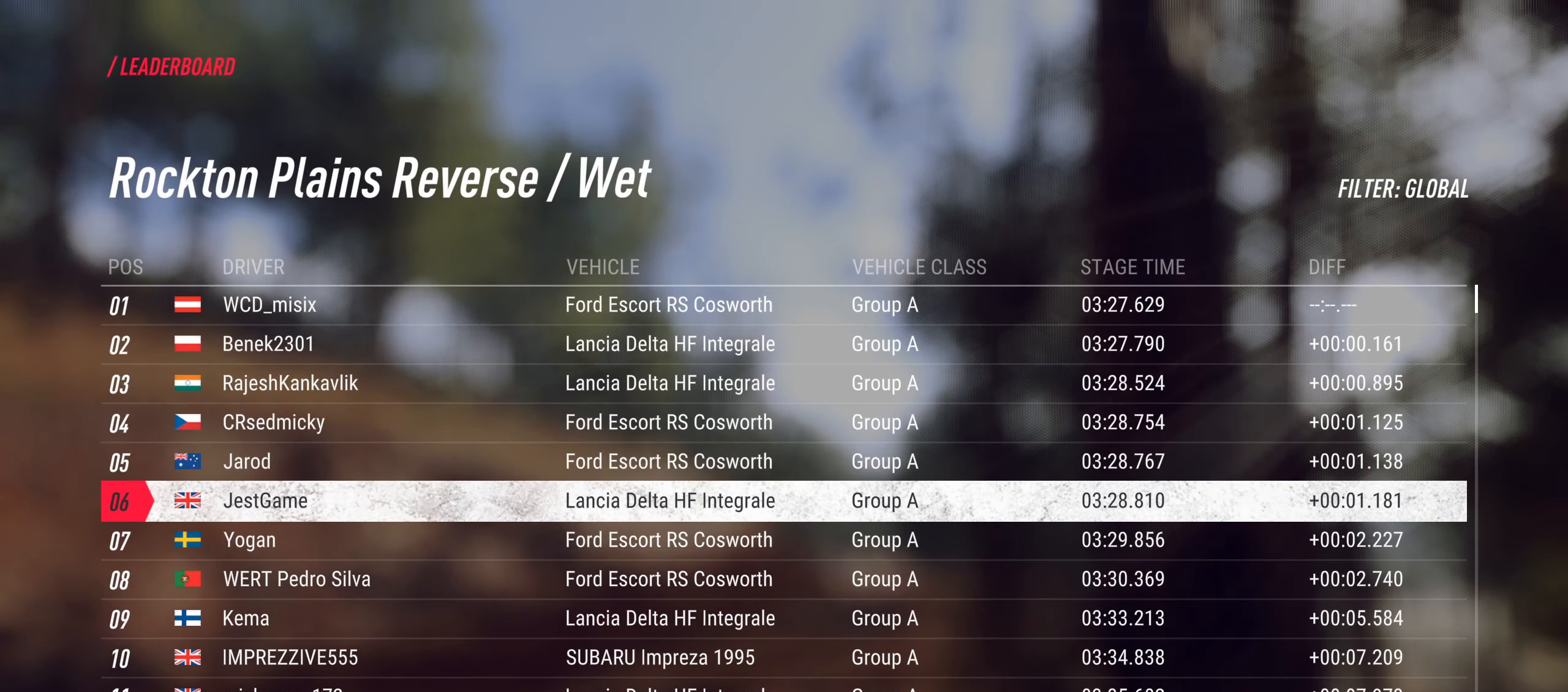
{"buttons": [], "left_stick": "center", "events": []}
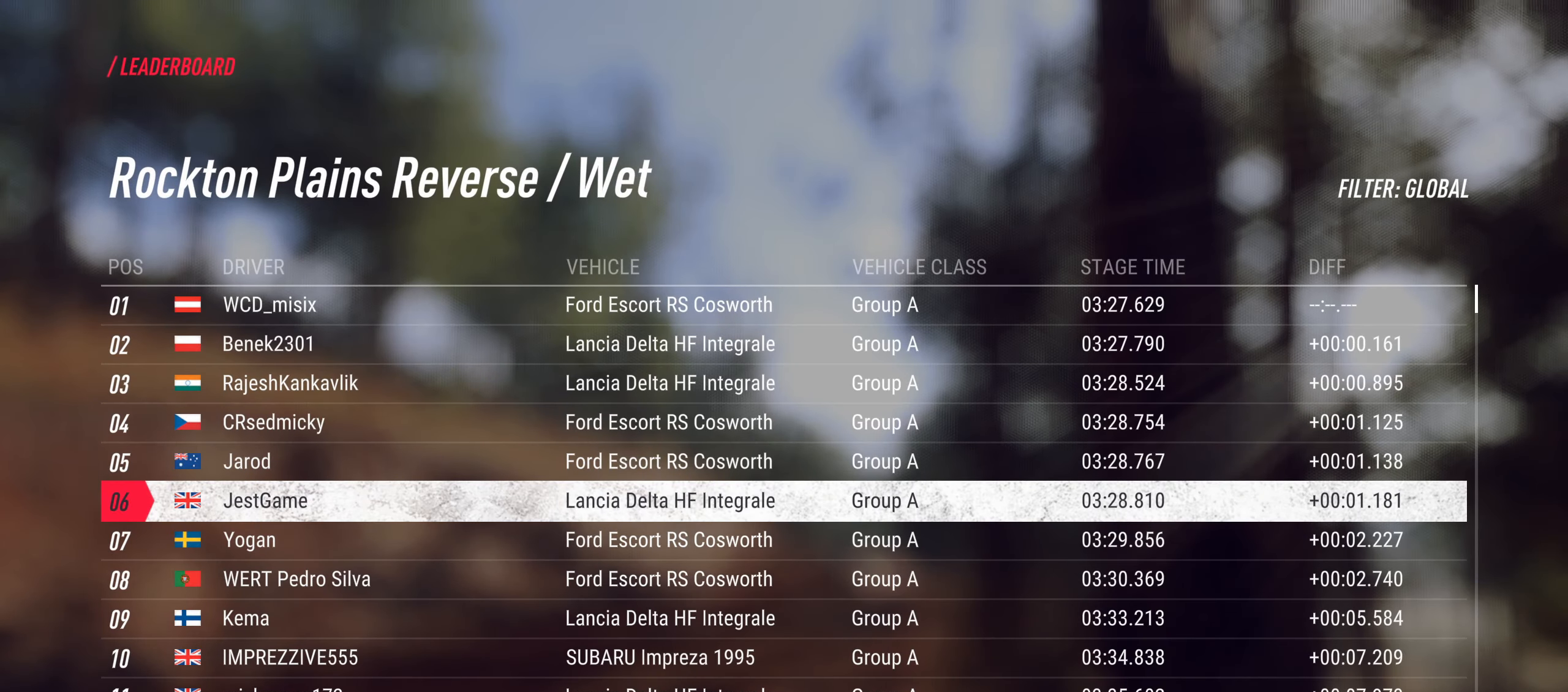
{"buttons": [], "left_stick": "center", "events": []}
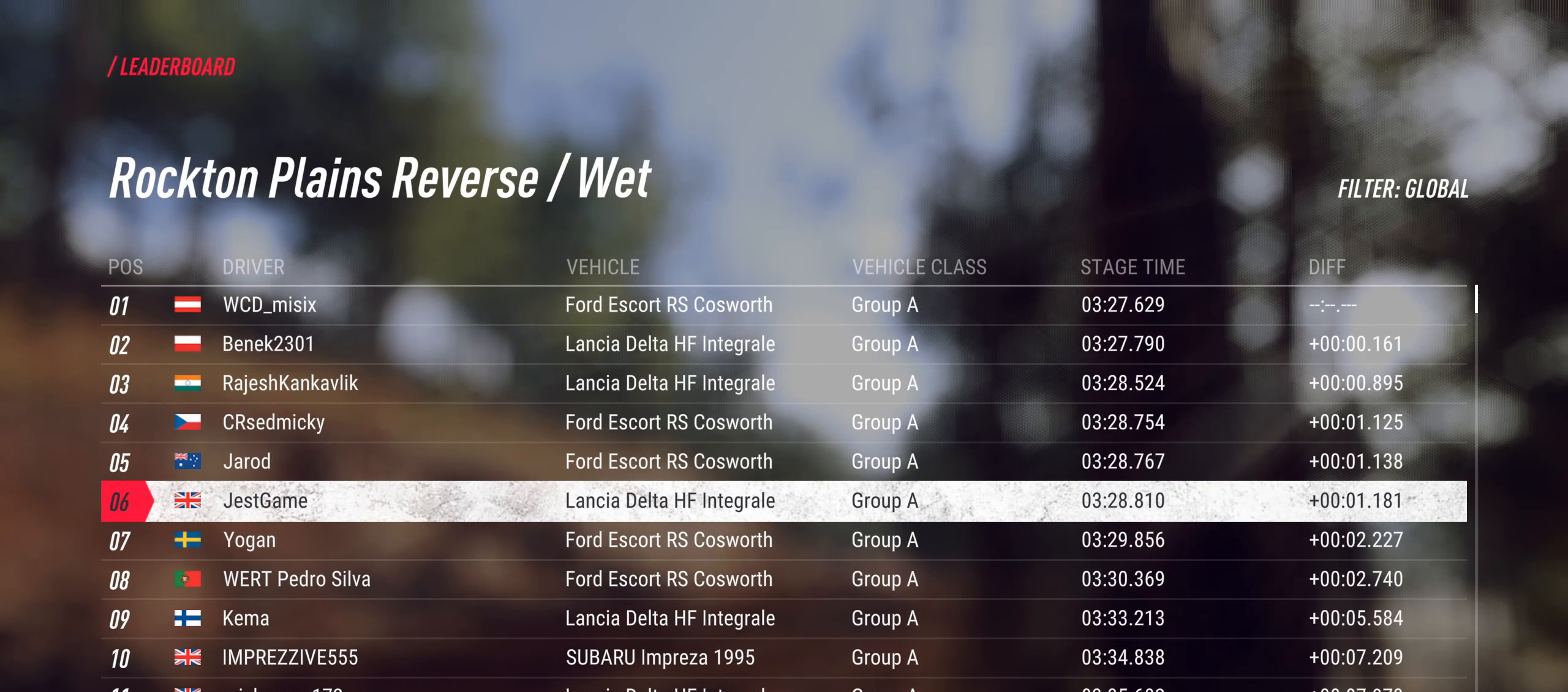
{"buttons": [], "left_stick": "center", "events": []}